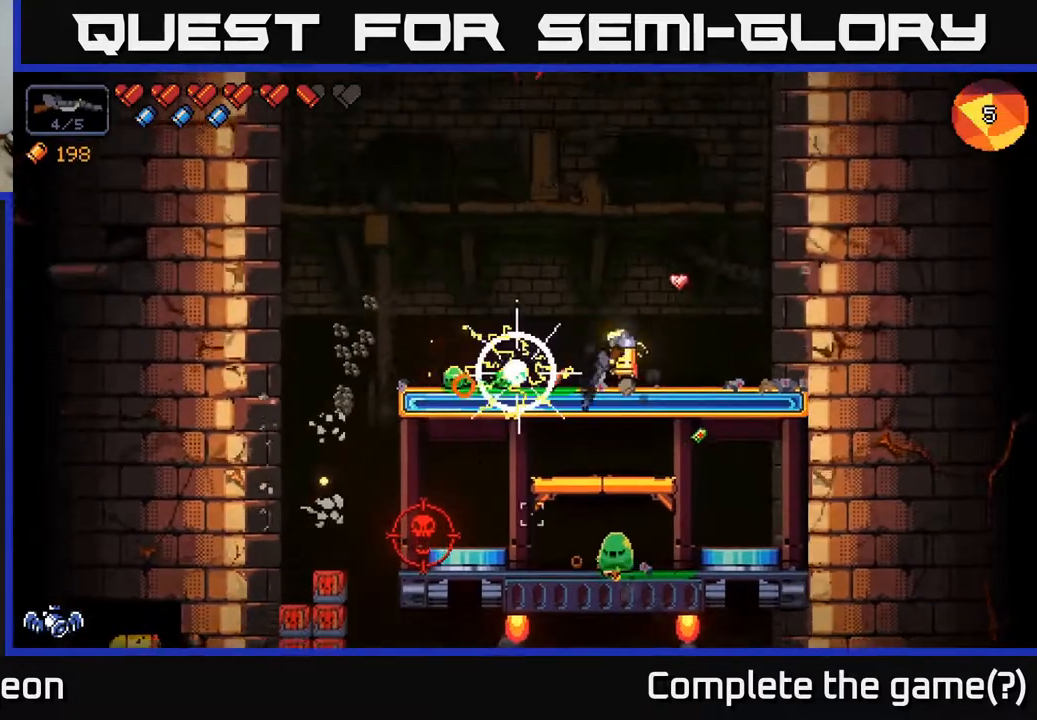
Gameplay with a controller (Xbox layout); each line is a JSON object with the inputs held at the frame after it. "events" lists button and stick changes between this image and that frame as [ms after this image, input, new state], when the widget could be followed in between.
{"buttons": ["R2"], "left_stick": "right", "right_stick": "down", "events": [[67, "left_stick", "center"], [183, "R2", "down"], [433, "left_stick", "right"]]}
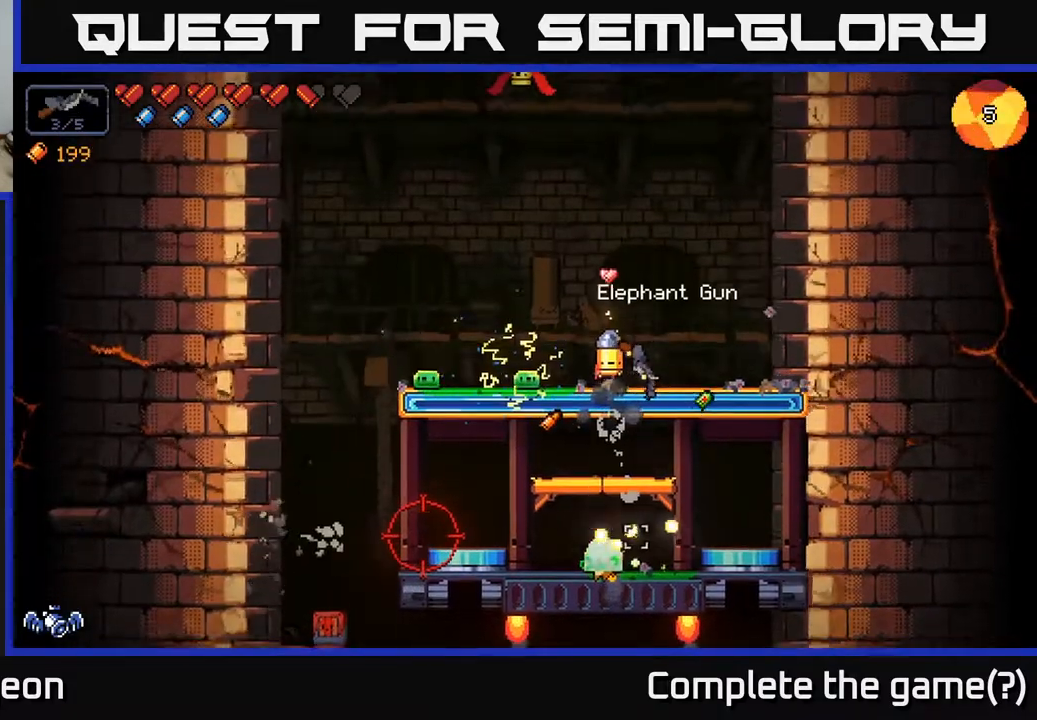
{"buttons": ["R2"], "left_stick": "left", "right_stick": "down", "events": [[67, "R2", "up"], [217, "right_stick", "down-left"], [383, "left_stick", "left"], [383, "right_stick", "down"], [417, "R2", "down"]]}
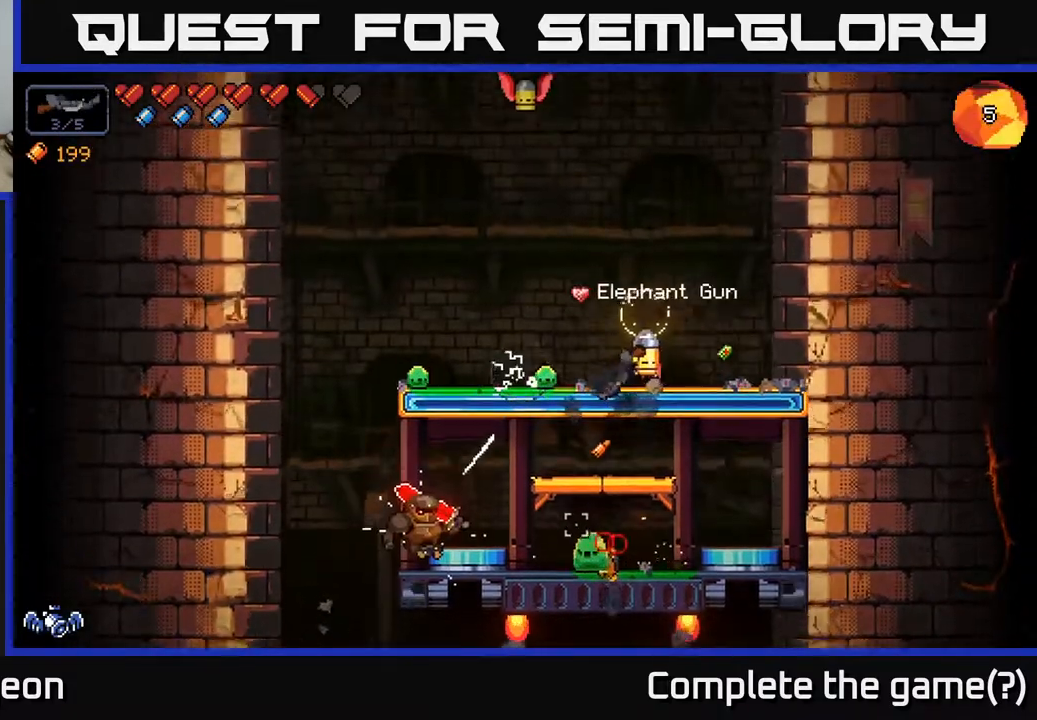
{"buttons": ["R2"], "left_stick": "center", "right_stick": "left", "events": [[67, "left_stick", "center"], [150, "left_stick", "right"], [333, "right_stick", "left"], [367, "left_stick", "center"]]}
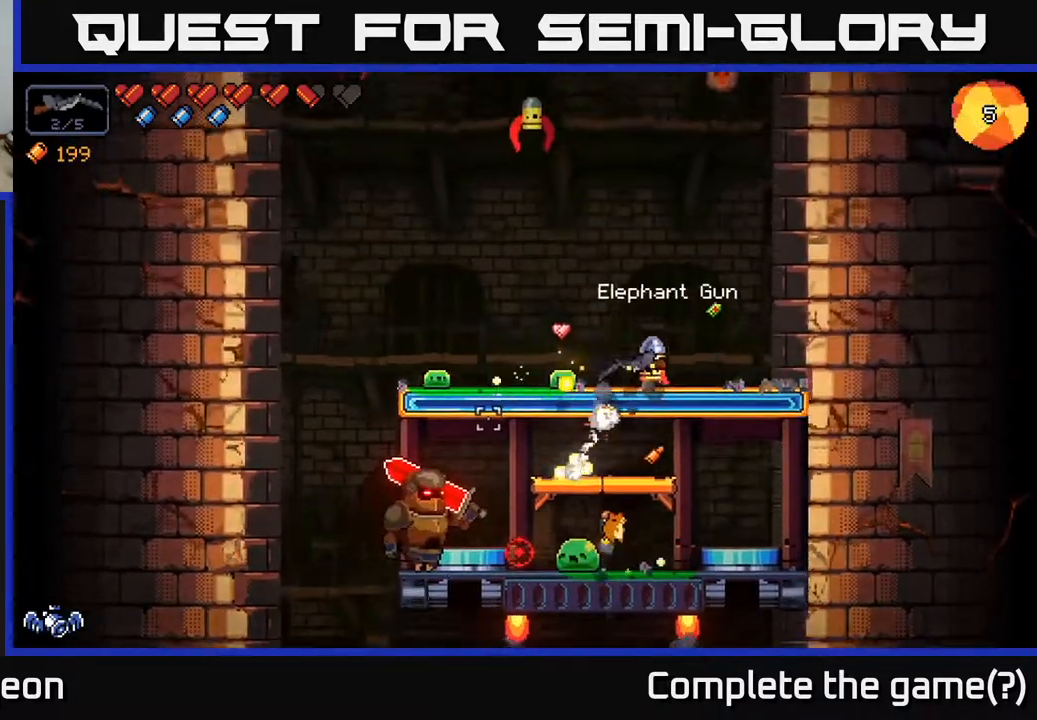
{"buttons": ["R2"], "left_stick": "right", "right_stick": "left", "events": [[300, "left_stick", "right"]]}
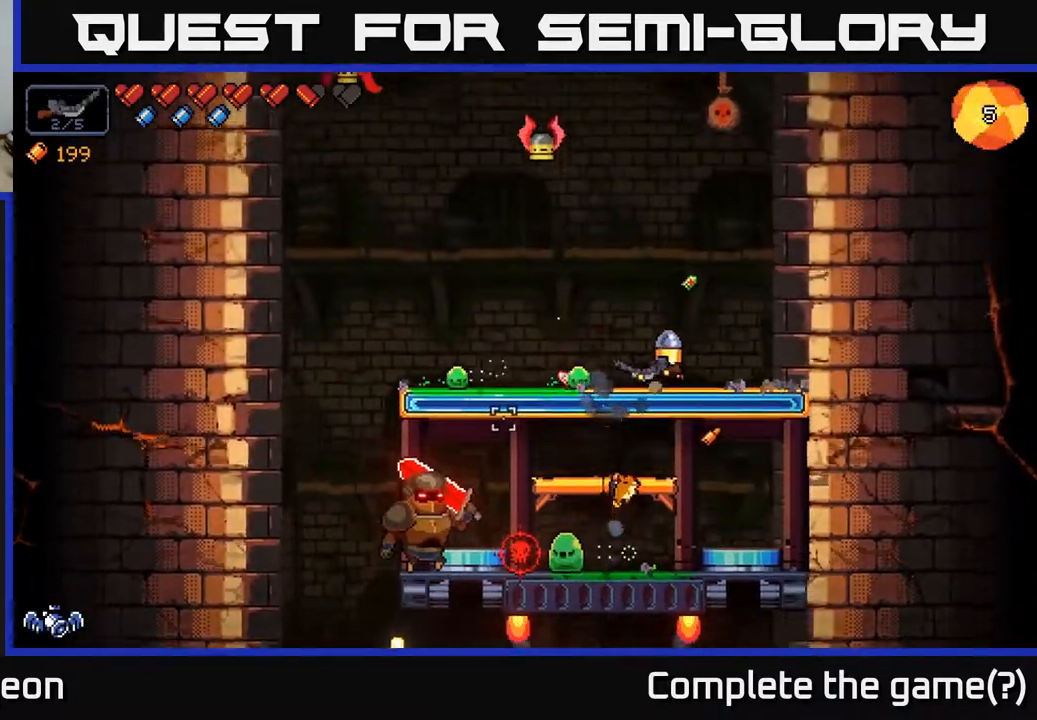
{"buttons": ["R2"], "left_stick": "center", "right_stick": "left", "events": [[33, "left_stick", "center"]]}
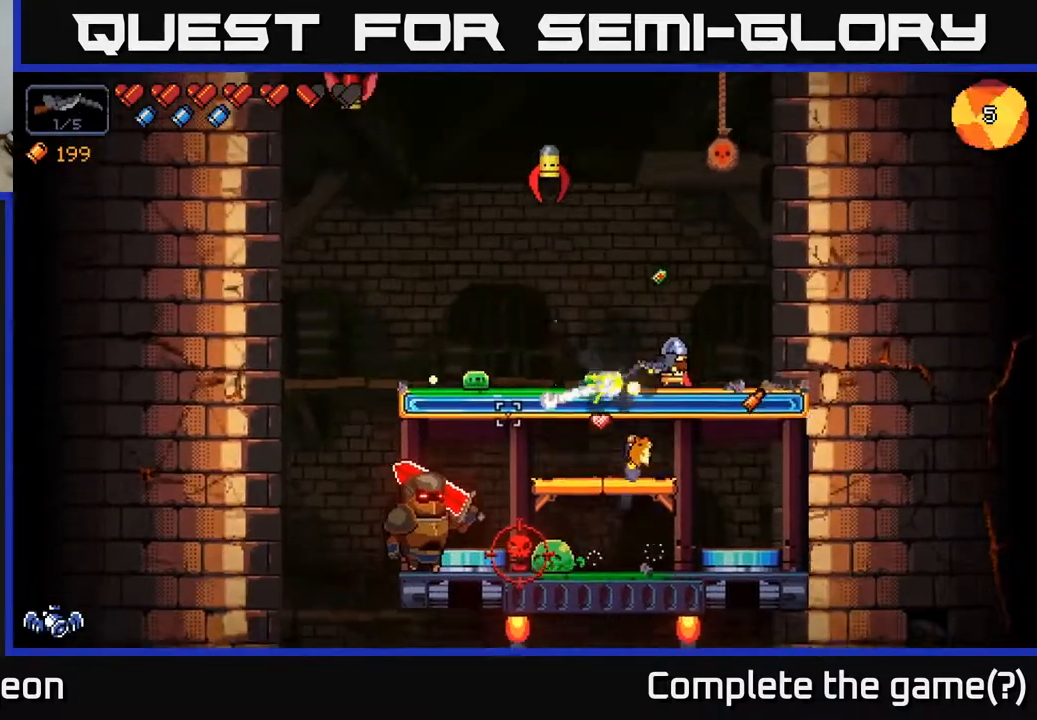
{"buttons": ["R2"], "left_stick": "right", "right_stick": "left", "events": [[83, "left_stick", "right"], [250, "left_stick", "center"], [450, "left_stick", "right"]]}
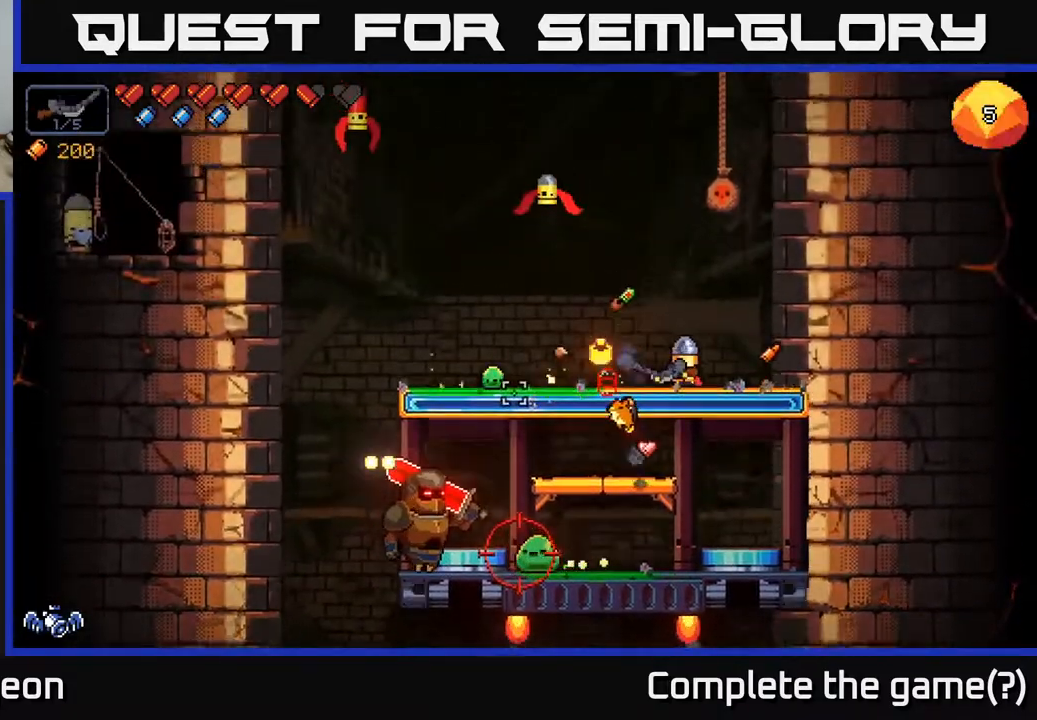
{"buttons": ["R2"], "left_stick": "left", "right_stick": "left", "events": [[117, "left_stick", "center"], [183, "left_stick", "left"]]}
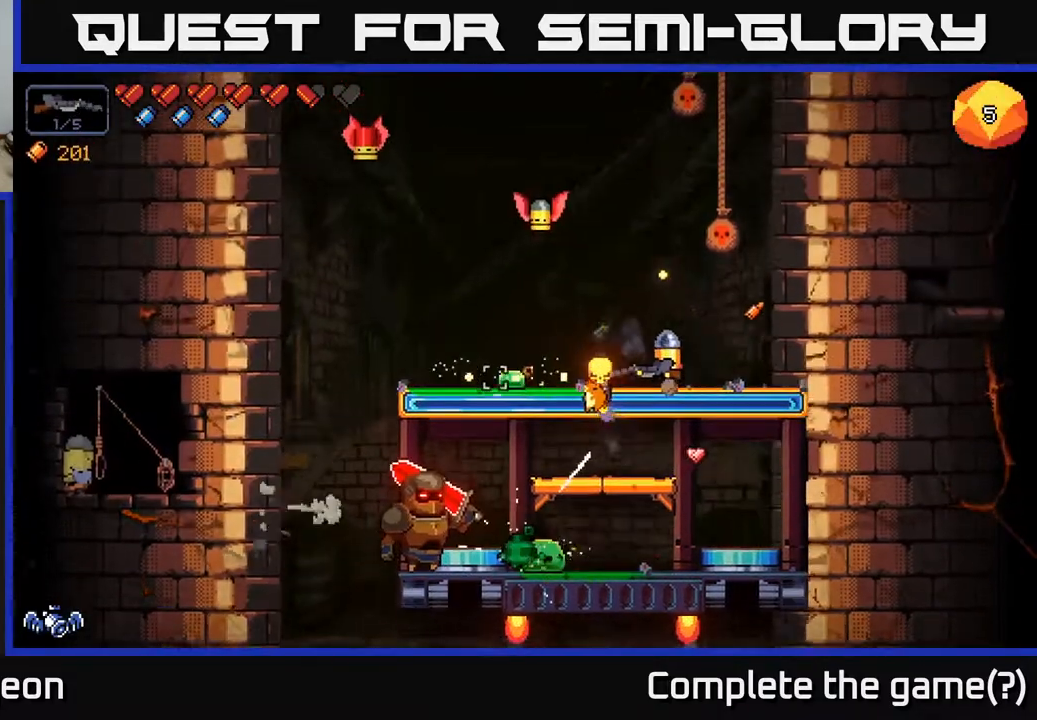
{"buttons": ["R2"], "left_stick": "left", "right_stick": "left", "events": [[33, "left_stick", "center"], [450, "left_stick", "left"]]}
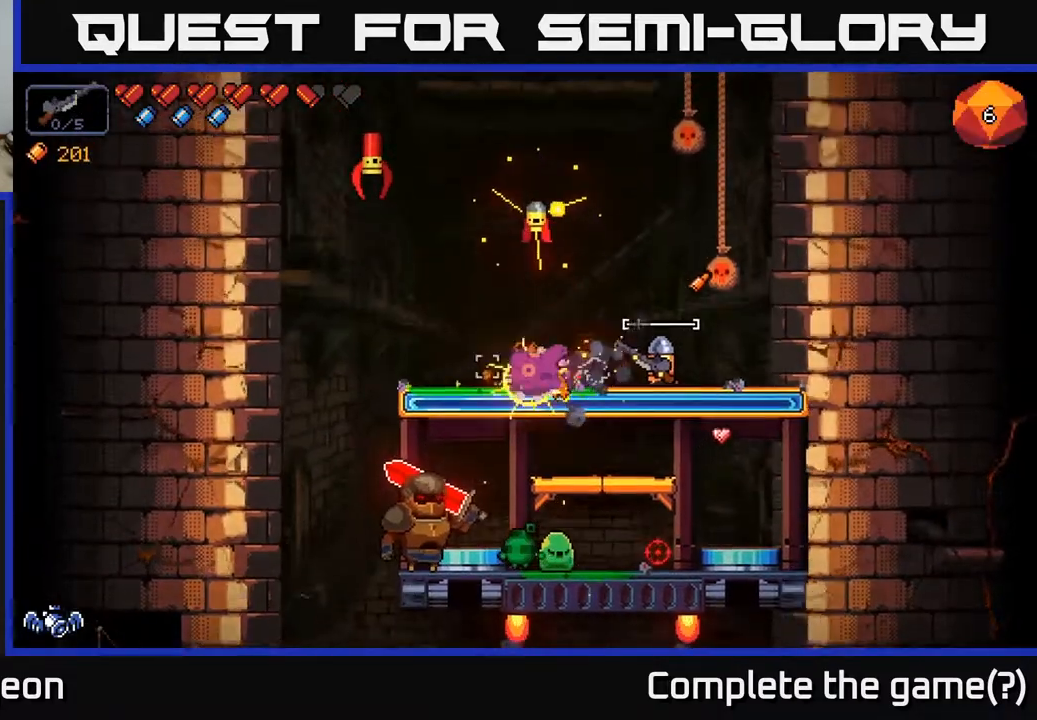
{"buttons": ["R2"], "left_stick": "left", "right_stick": "up", "events": [[17, "right_stick", "up-left"], [183, "right_stick", "up"]]}
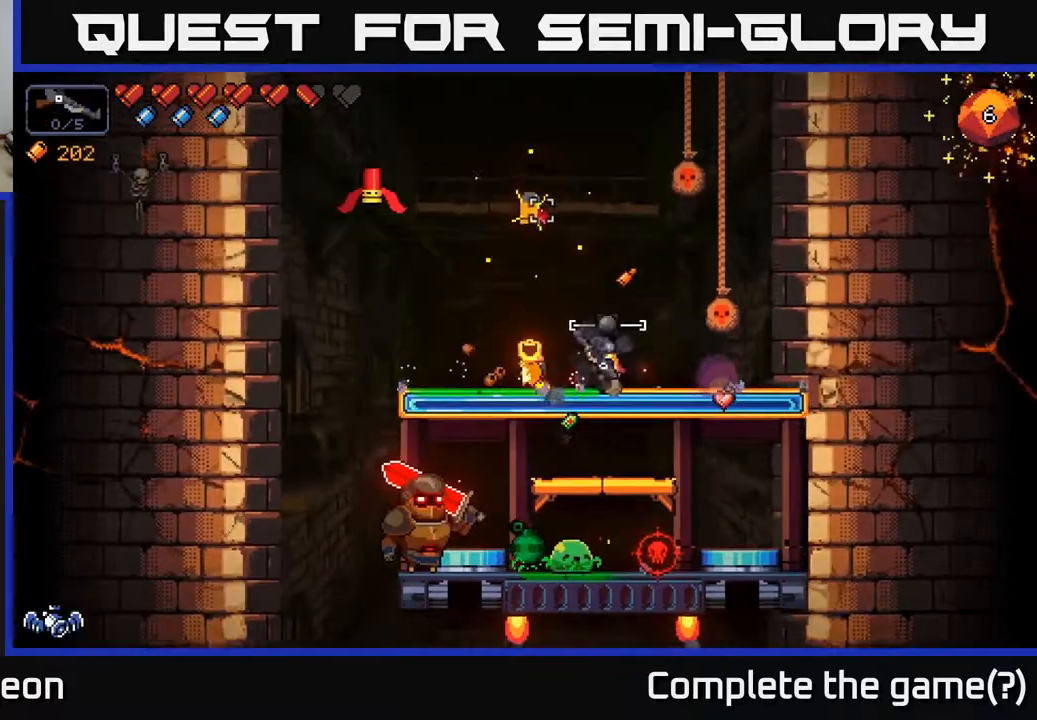
{"buttons": ["R2"], "left_stick": "left", "right_stick": "up", "events": [[317, "left_stick", "center"], [500, "left_stick", "left"]]}
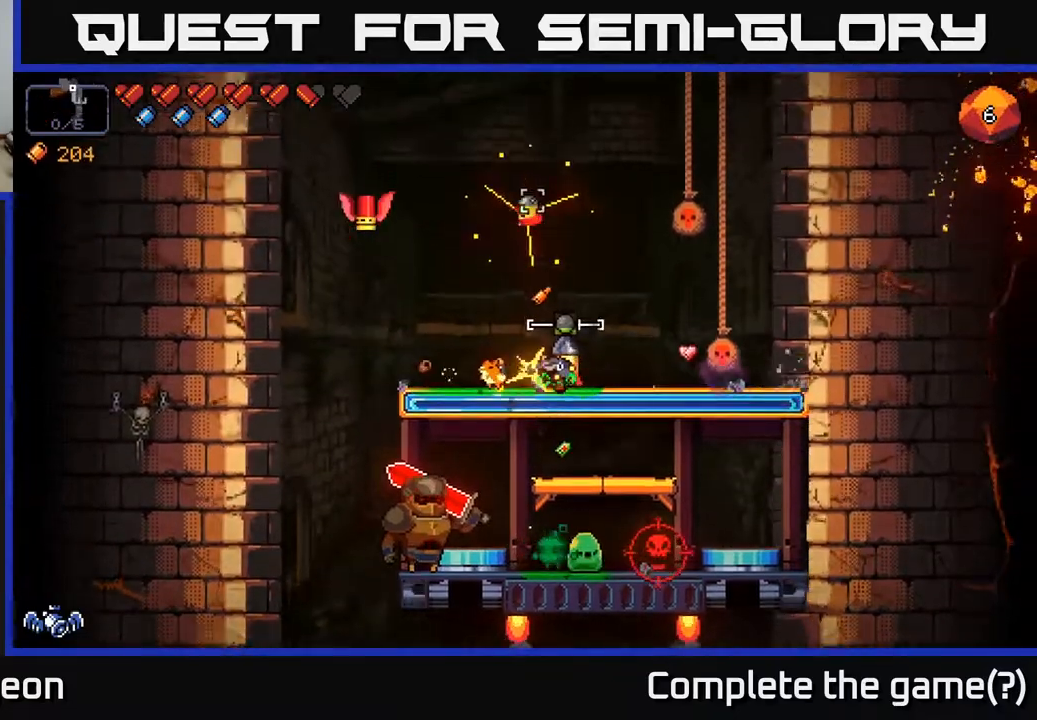
{"buttons": ["R2"], "left_stick": "left", "right_stick": "up", "events": [[150, "left_stick", "center"], [317, "left_stick", "left"]]}
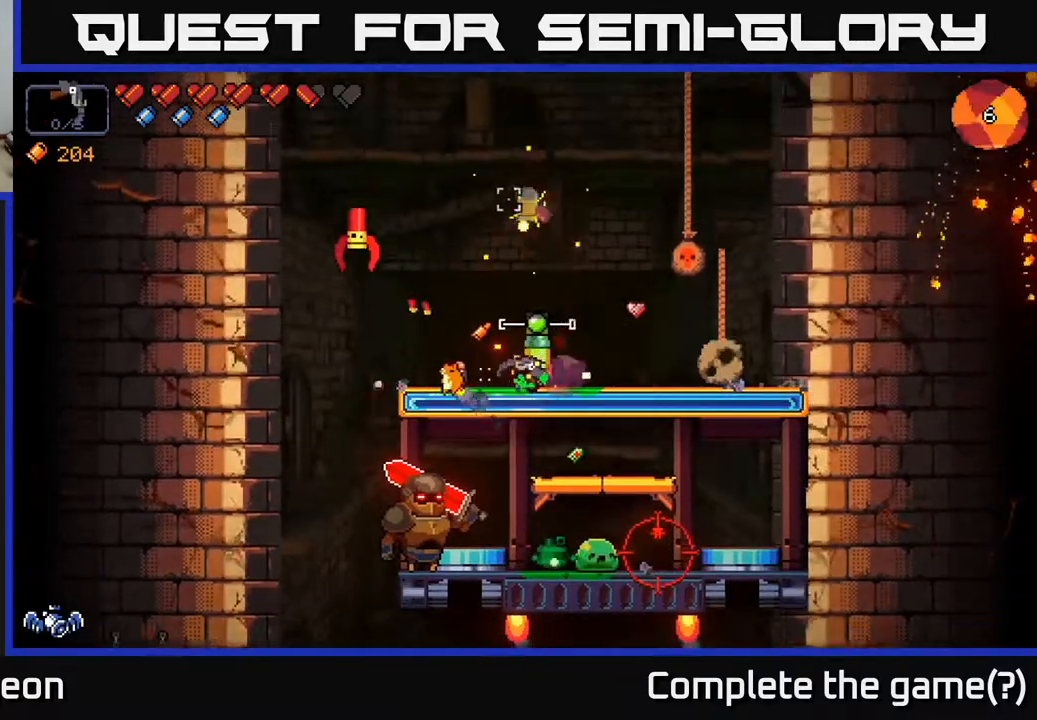
{"buttons": ["R2"], "left_stick": "left", "right_stick": "up", "events": [[83, "left_stick", "center"], [200, "left_stick", "left"], [383, "left_stick", "center"], [500, "left_stick", "left"]]}
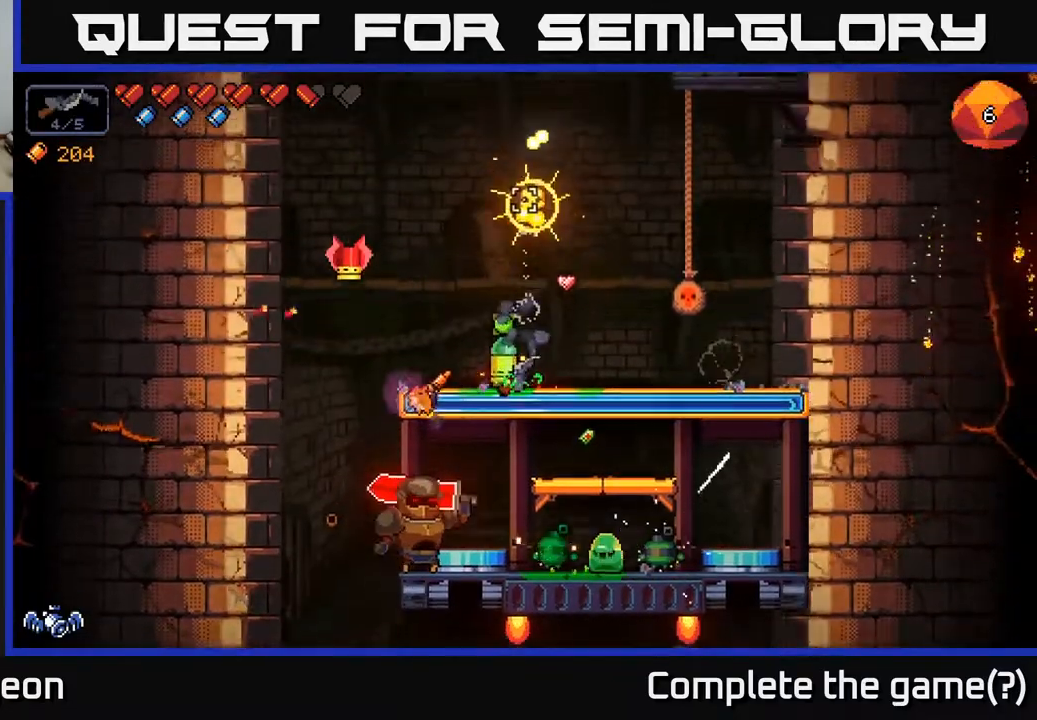
{"buttons": ["R2"], "left_stick": "left", "right_stick": "up-left", "events": [[150, "R2", "up"], [167, "right_stick", "up-left"], [200, "left_stick", "center"], [283, "R2", "down"], [417, "left_stick", "left"]]}
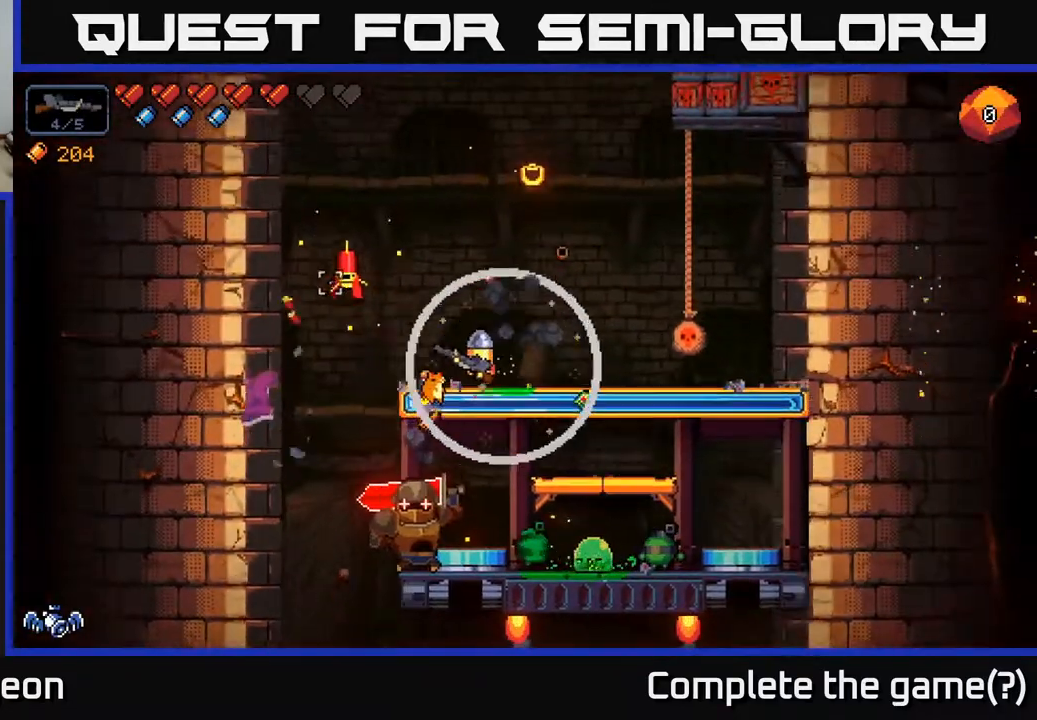
{"buttons": ["R2"], "left_stick": "center", "right_stick": "left", "events": [[17, "left_stick", "center"], [33, "A", "down"], [233, "A", "up"], [233, "left_stick", "right"], [267, "right_stick", "left"], [483, "left_stick", "center"]]}
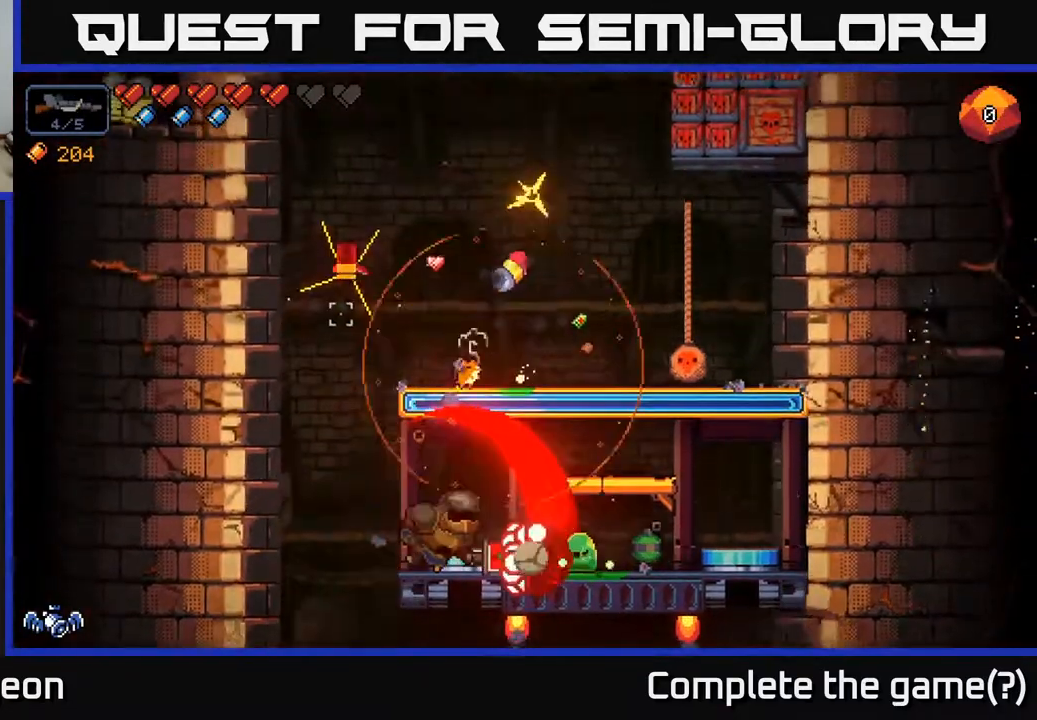
{"buttons": ["R2"], "left_stick": "left", "right_stick": "left", "events": [[33, "left_stick", "left"], [167, "left_stick", "center"], [350, "left_stick", "left"]]}
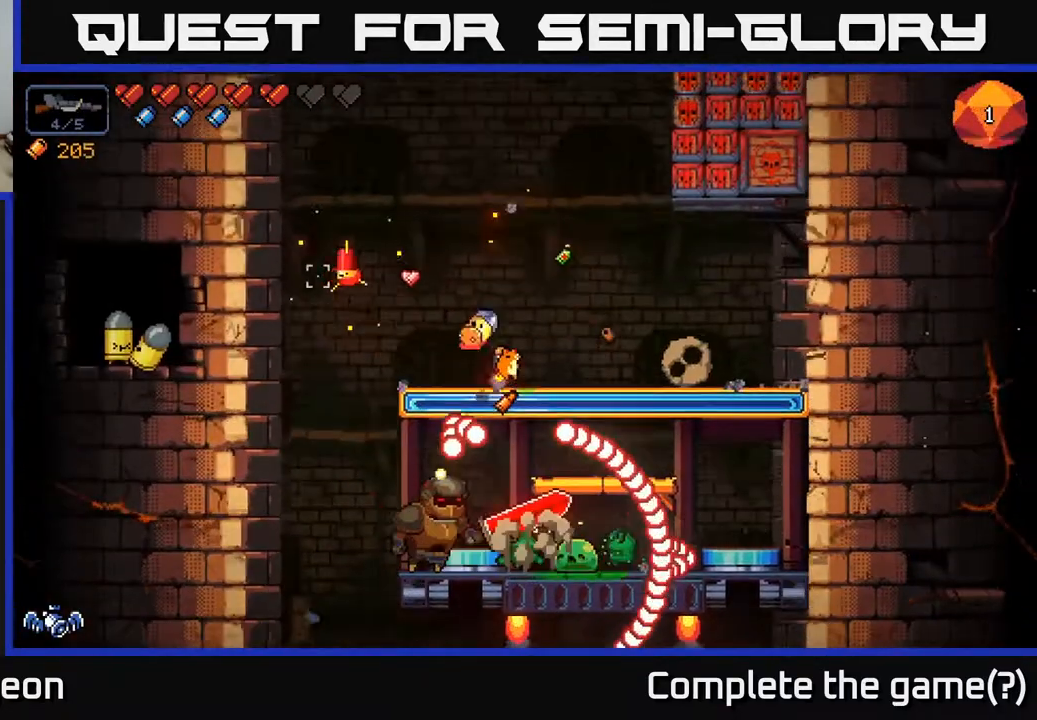
{"buttons": ["R2"], "left_stick": "right", "right_stick": "left", "events": [[17, "A", "down"], [83, "left_stick", "right"], [267, "A", "up"]]}
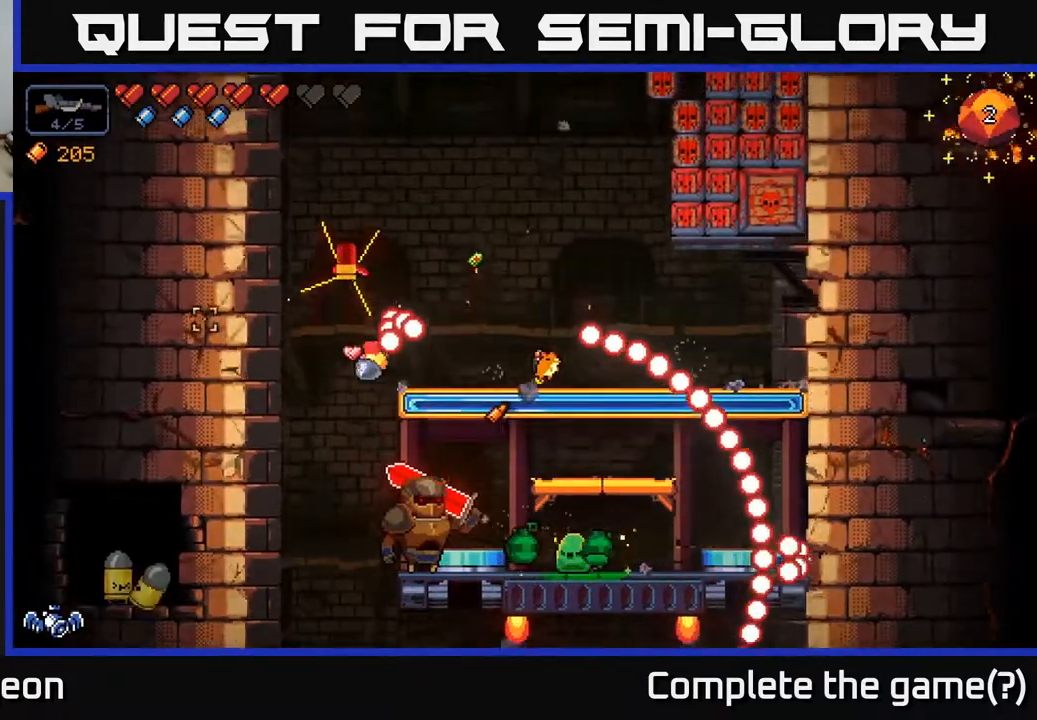
{"buttons": ["A", "R2"], "left_stick": "right", "right_stick": "up", "events": [[117, "left_stick", "center"], [183, "right_stick", "up-left"], [233, "left_stick", "right"], [417, "A", "down"], [483, "right_stick", "up"]]}
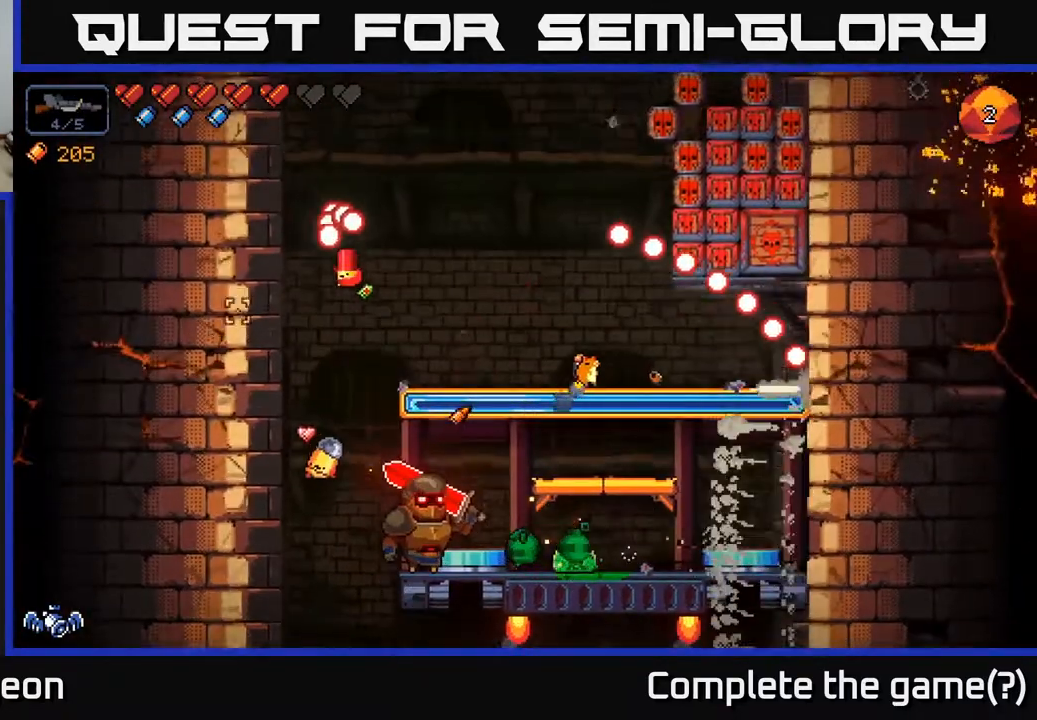
{"buttons": ["R2"], "left_stick": "up-right", "right_stick": "up", "events": [[250, "A", "up"], [283, "left_stick", "up-right"], [350, "A", "down"], [483, "A", "up"]]}
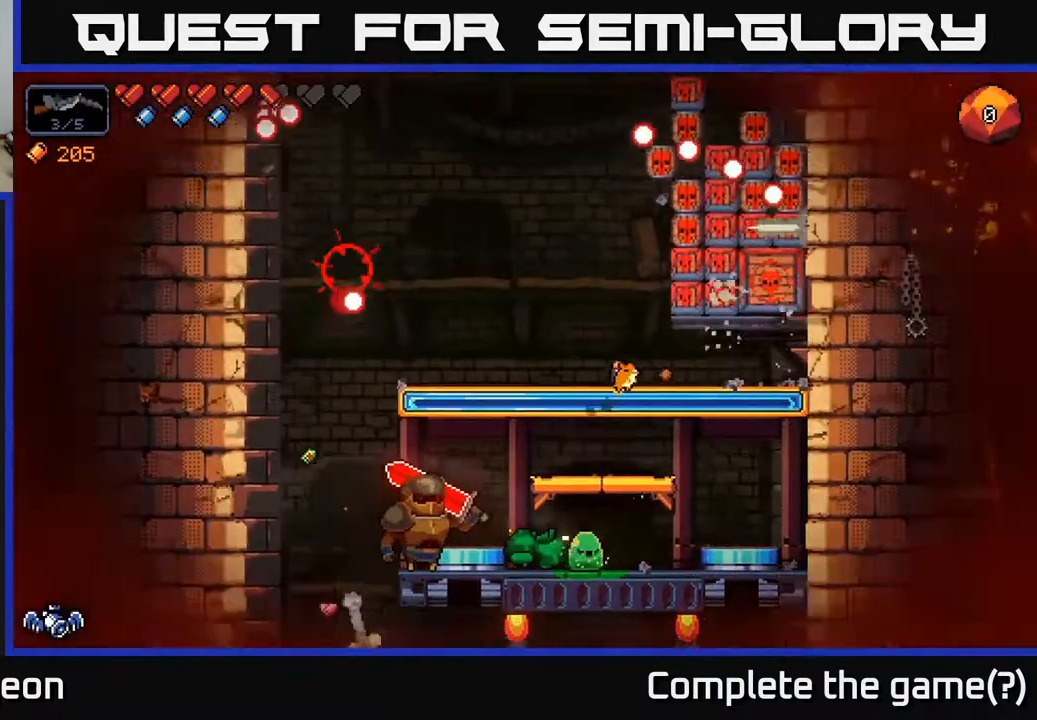
{"buttons": [], "left_stick": "center", "right_stick": "up", "events": [[333, "left_stick", "center"], [417, "R2", "up"]]}
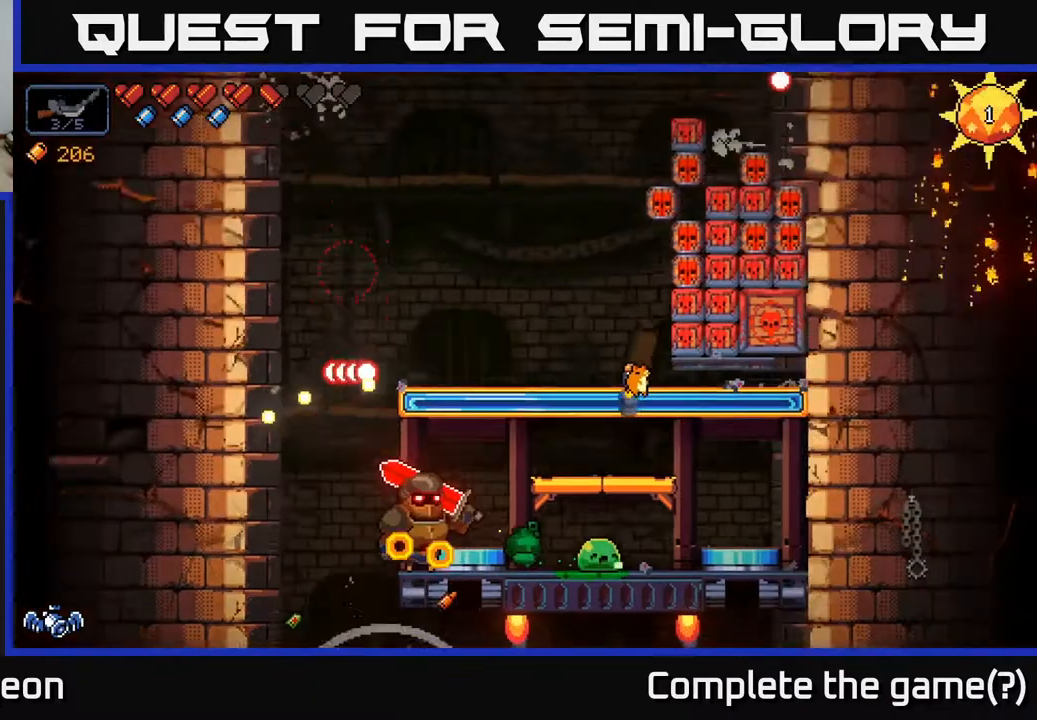
{"buttons": [], "left_stick": "center", "right_stick": "up", "events": []}
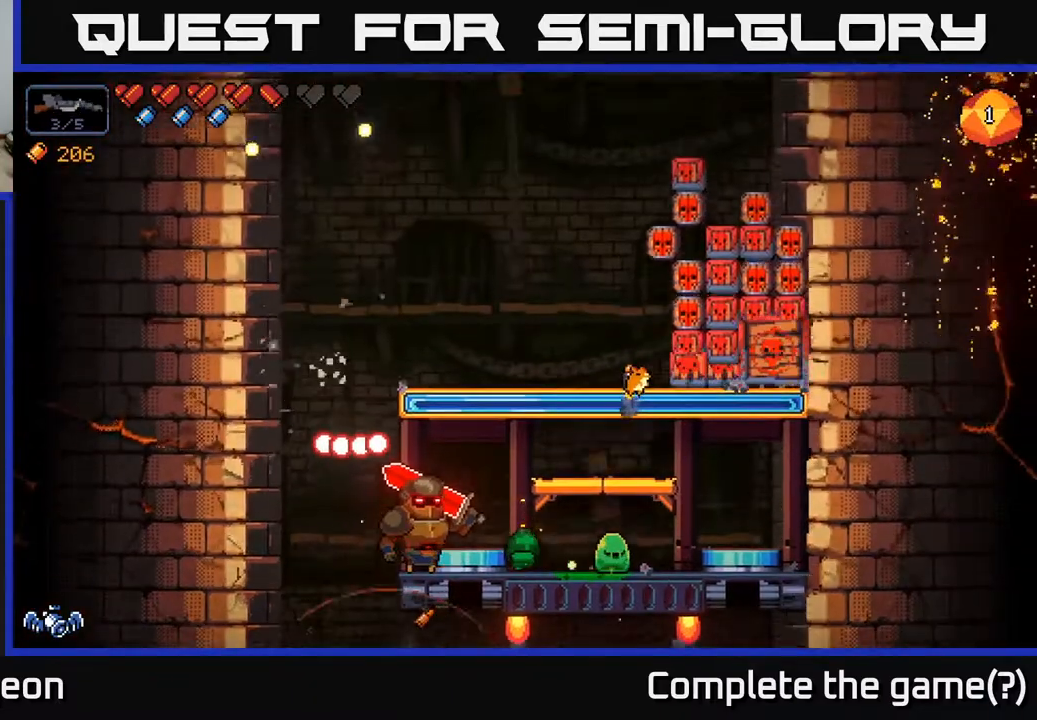
{"buttons": [], "left_stick": "down", "right_stick": "up-right", "events": [[217, "right_stick", "up-left"], [383, "left_stick", "down"], [400, "right_stick", "up-right"]]}
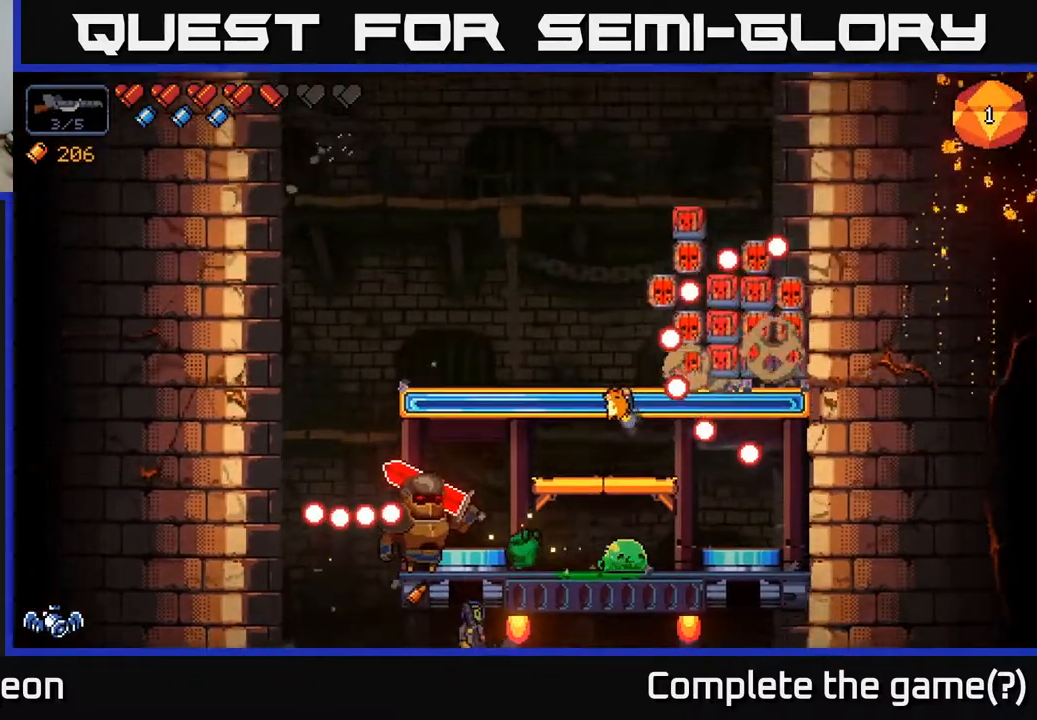
{"buttons": [], "left_stick": "center", "right_stick": "center", "events": [[100, "left_stick", "center"], [283, "right_stick", "center"]]}
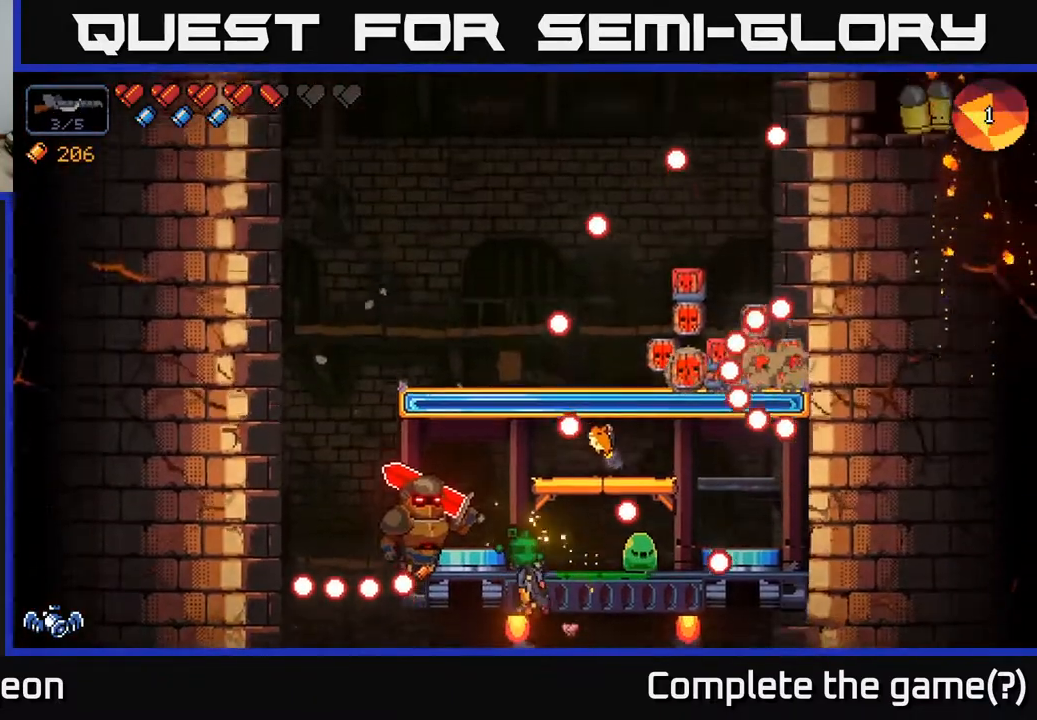
{"buttons": [], "left_stick": "center", "right_stick": "center", "events": [[233, "left_stick", "right"], [450, "left_stick", "center"]]}
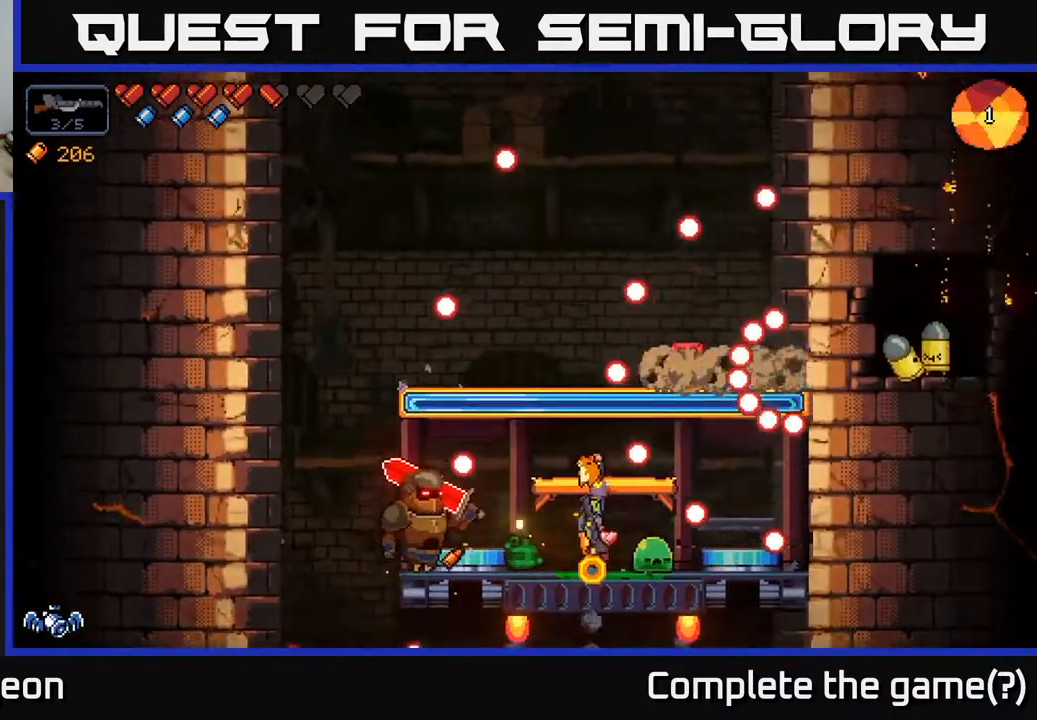
{"buttons": [], "left_stick": "center", "right_stick": "left", "events": [[183, "left_stick", "right"], [283, "right_stick", "left"], [450, "left_stick", "center"]]}
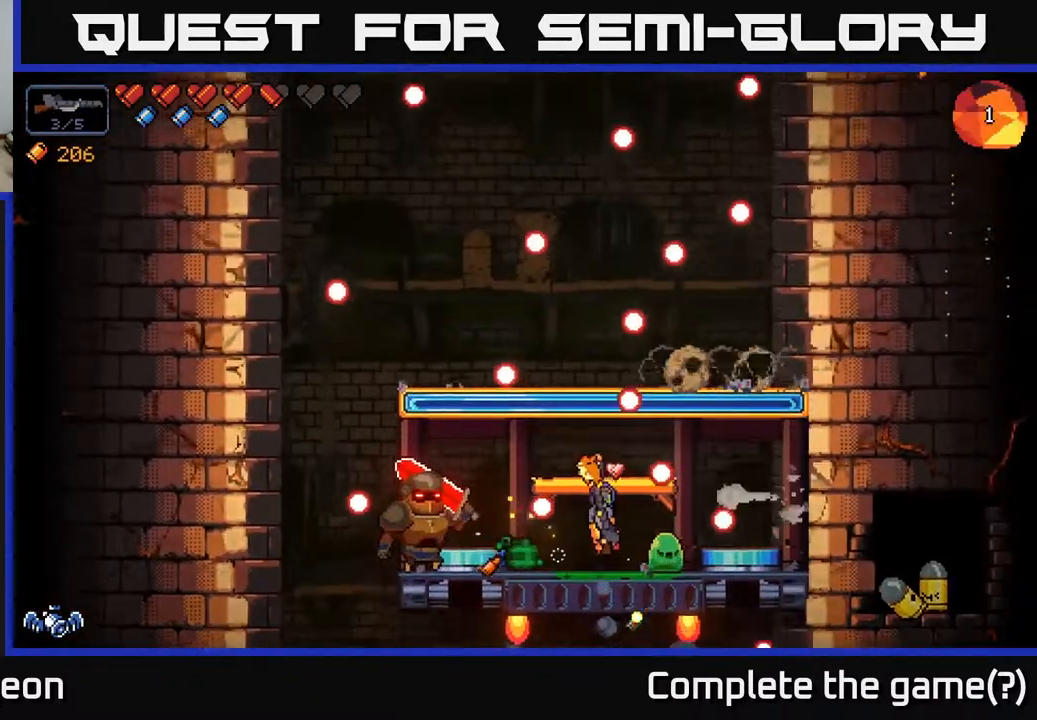
{"buttons": ["R2"], "left_stick": "center", "right_stick": "left", "events": [[233, "left_stick", "right"], [367, "R2", "down"], [433, "left_stick", "center"]]}
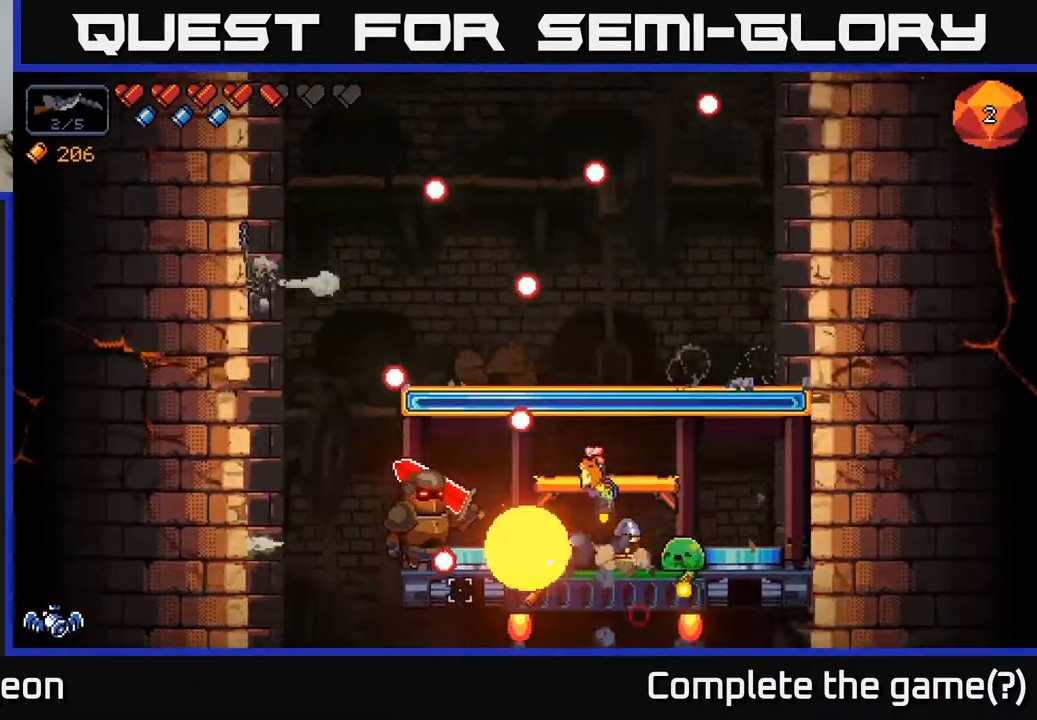
{"buttons": ["A"], "left_stick": "right", "right_stick": "left", "events": [[117, "left_stick", "left"], [283, "left_stick", "center"], [383, "R2", "up"], [450, "A", "down"], [483, "left_stick", "right"]]}
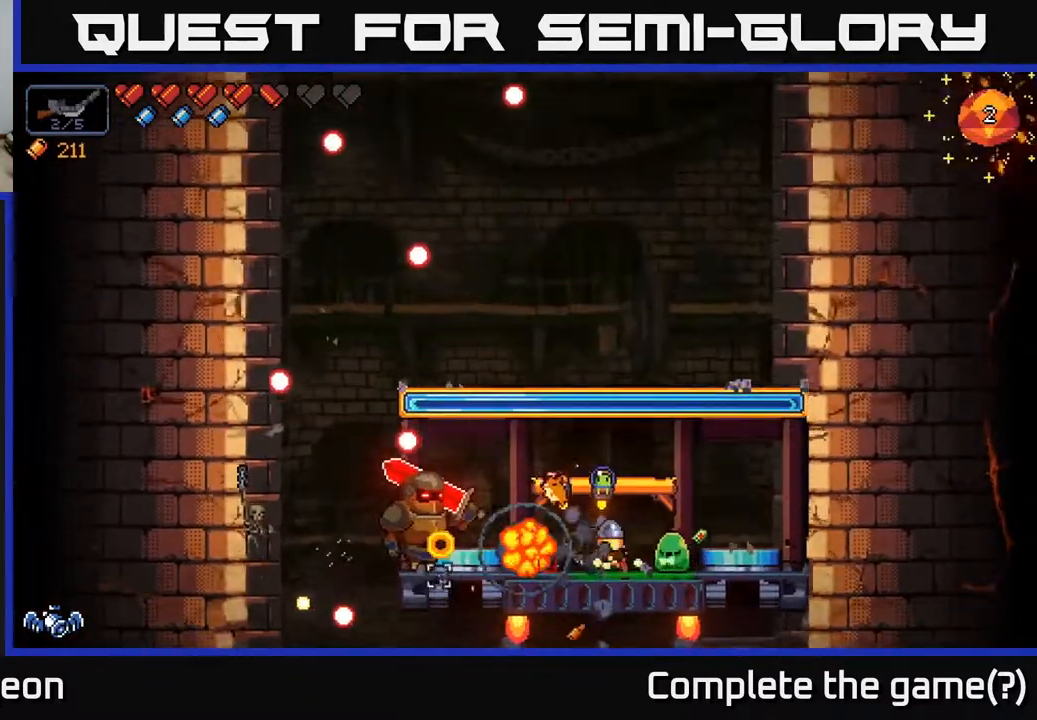
{"buttons": [], "left_stick": "right", "right_stick": "down-left", "events": [[200, "A", "up"], [250, "right_stick", "down-left"]]}
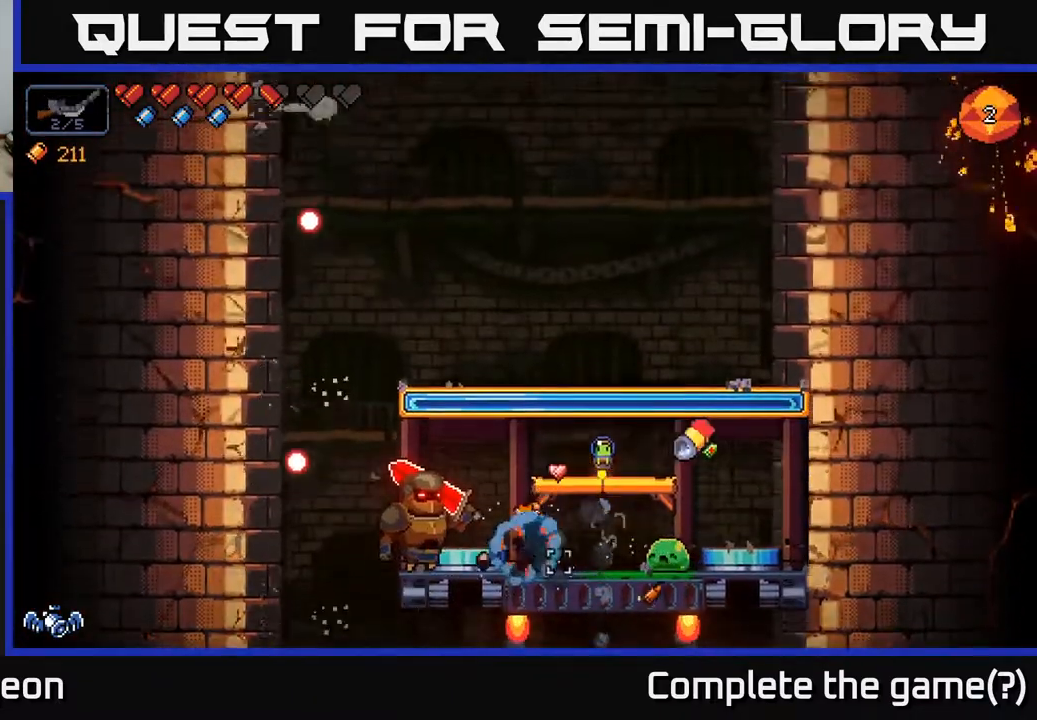
{"buttons": ["R2"], "left_stick": "center", "right_stick": "down-left", "events": [[167, "left_stick", "center"], [333, "R2", "down"]]}
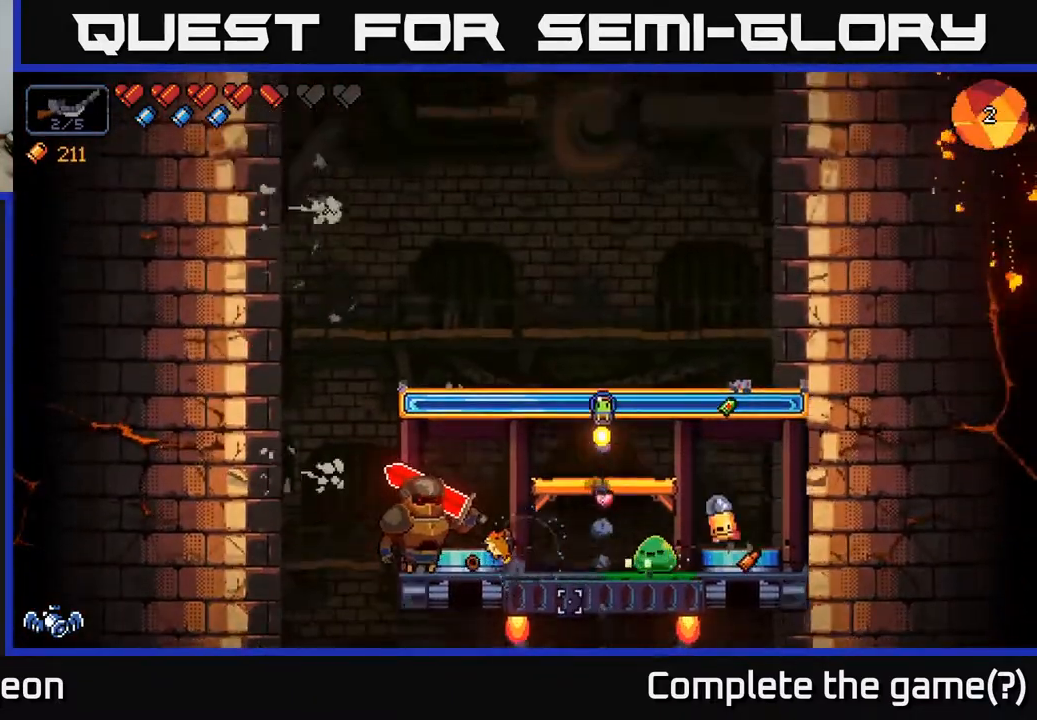
{"buttons": ["R2"], "left_stick": "center", "right_stick": "left", "events": [[17, "right_stick", "left"]]}
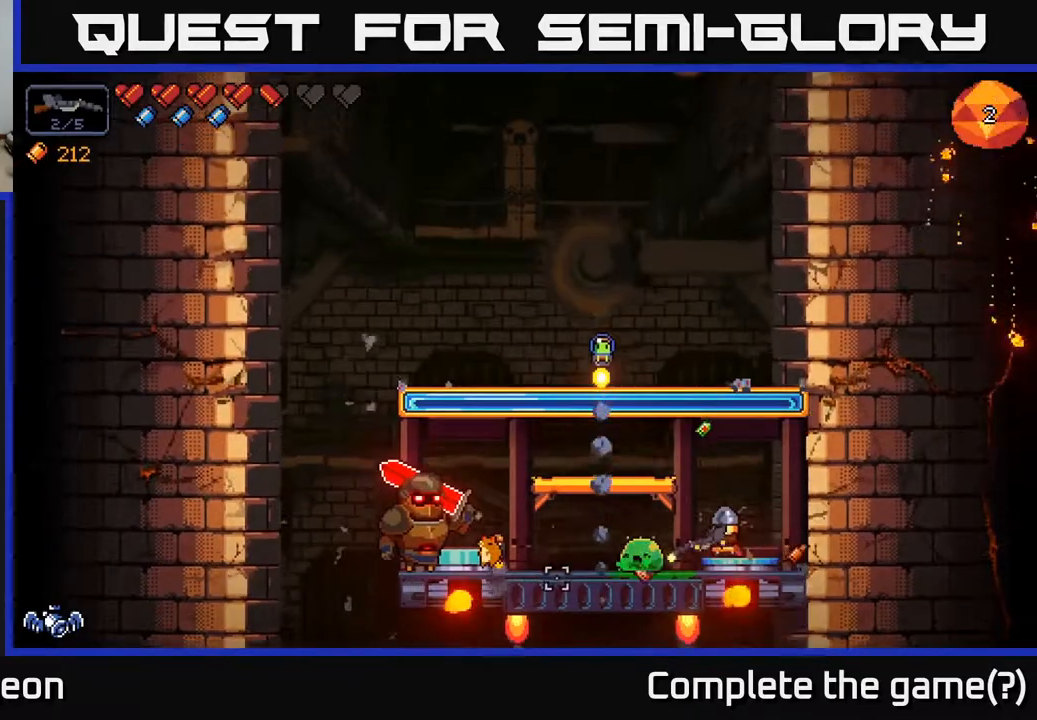
{"buttons": [], "left_stick": "left", "right_stick": "left", "events": [[467, "left_stick", "left"], [500, "R2", "up"]]}